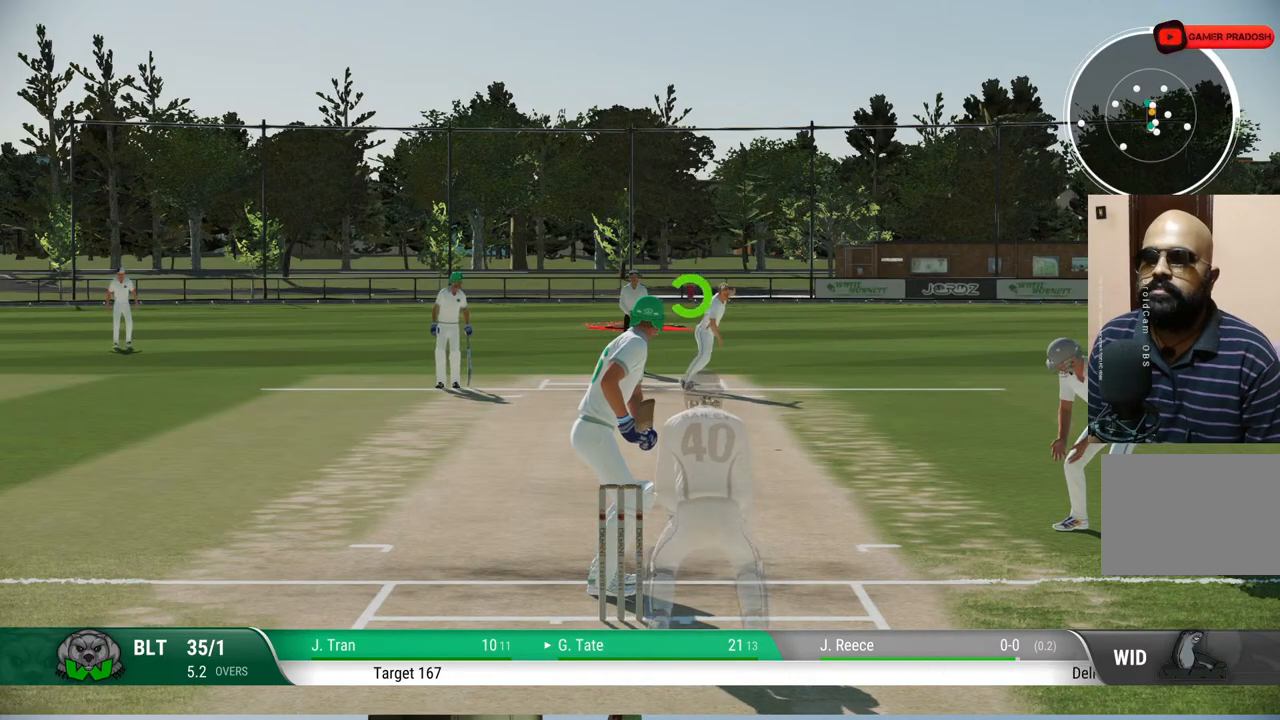
Gameplay with a controller (PlayStation layout); each line is a JSON object with the inputs held at the frame after it. "events" lists button and stick changes between this image and that frame as [ms after this image, input, new state], when the widget could be followed in between. Not read: L1 L2 L3 R1 R2 R3.
{"buttons": [], "left_stick": "up-right", "right_stick": "center", "events": [[317, "left_stick", "up-right"], [317, "right_stick", "up-right"], [450, "right_stick", "center"]]}
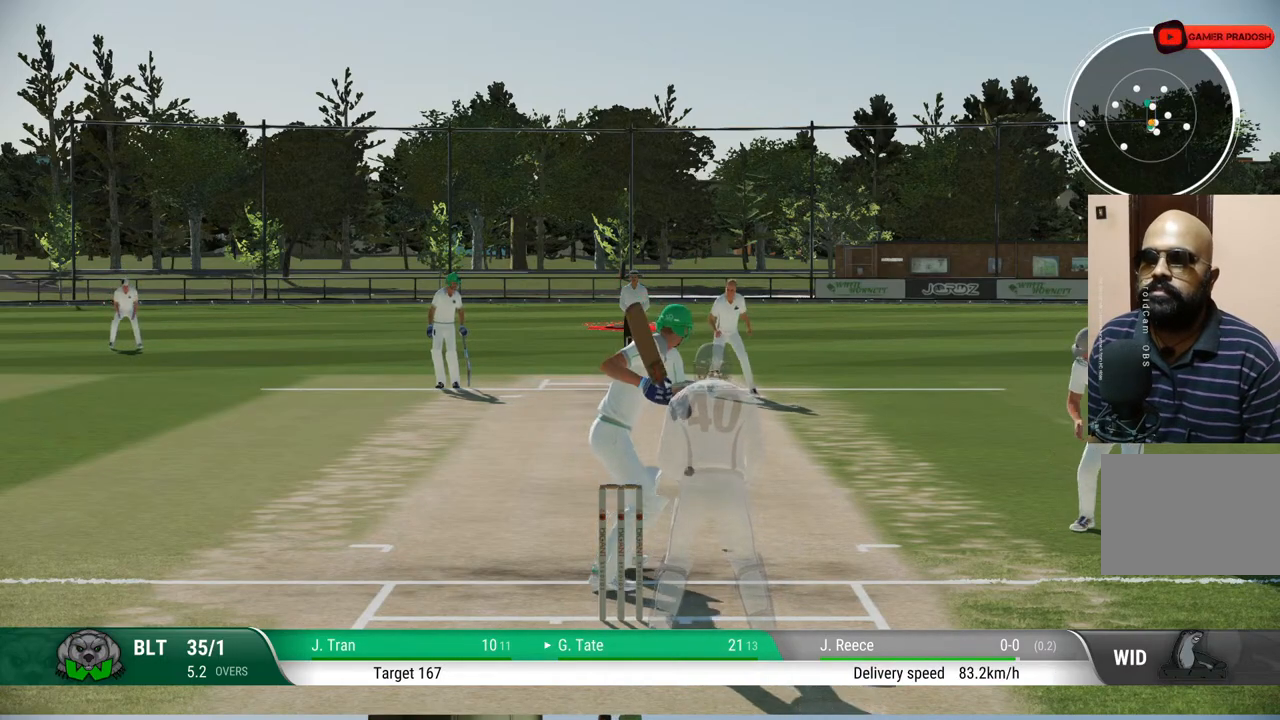
{"buttons": [], "left_stick": "up-right", "right_stick": "center", "events": []}
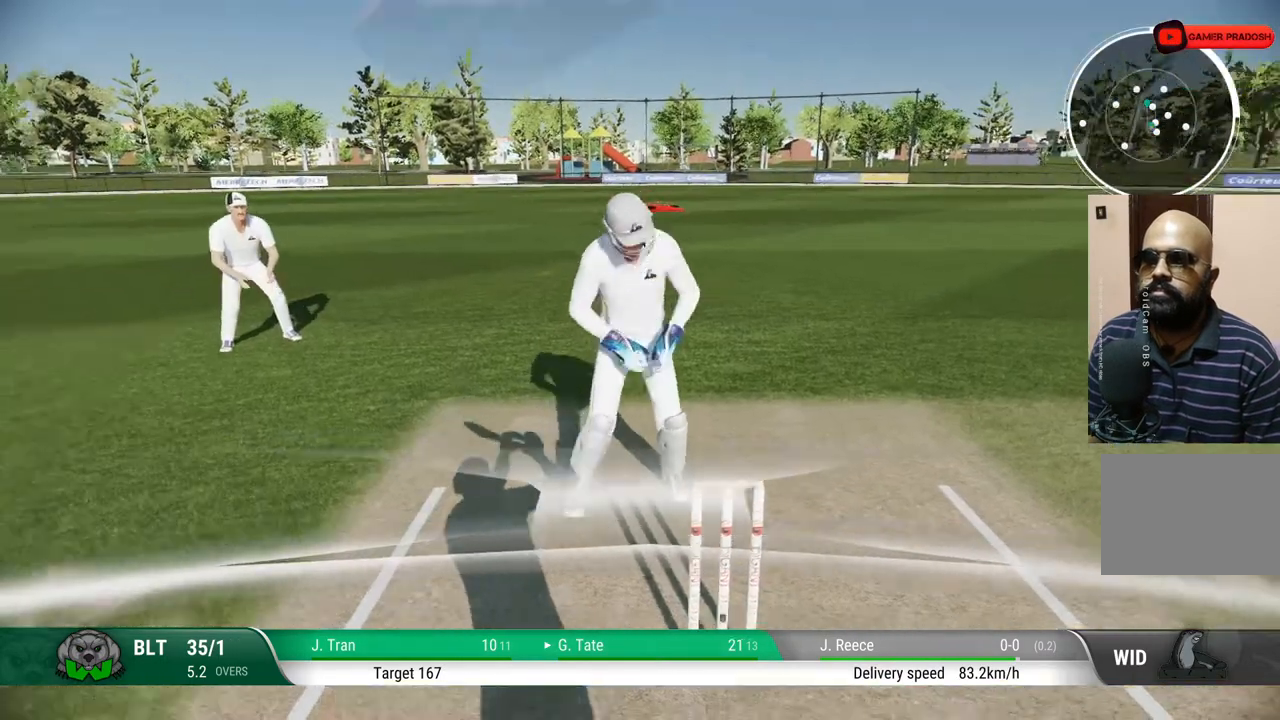
{"buttons": [], "left_stick": "center", "right_stick": "center", "events": [[217, "left_stick", "center"]]}
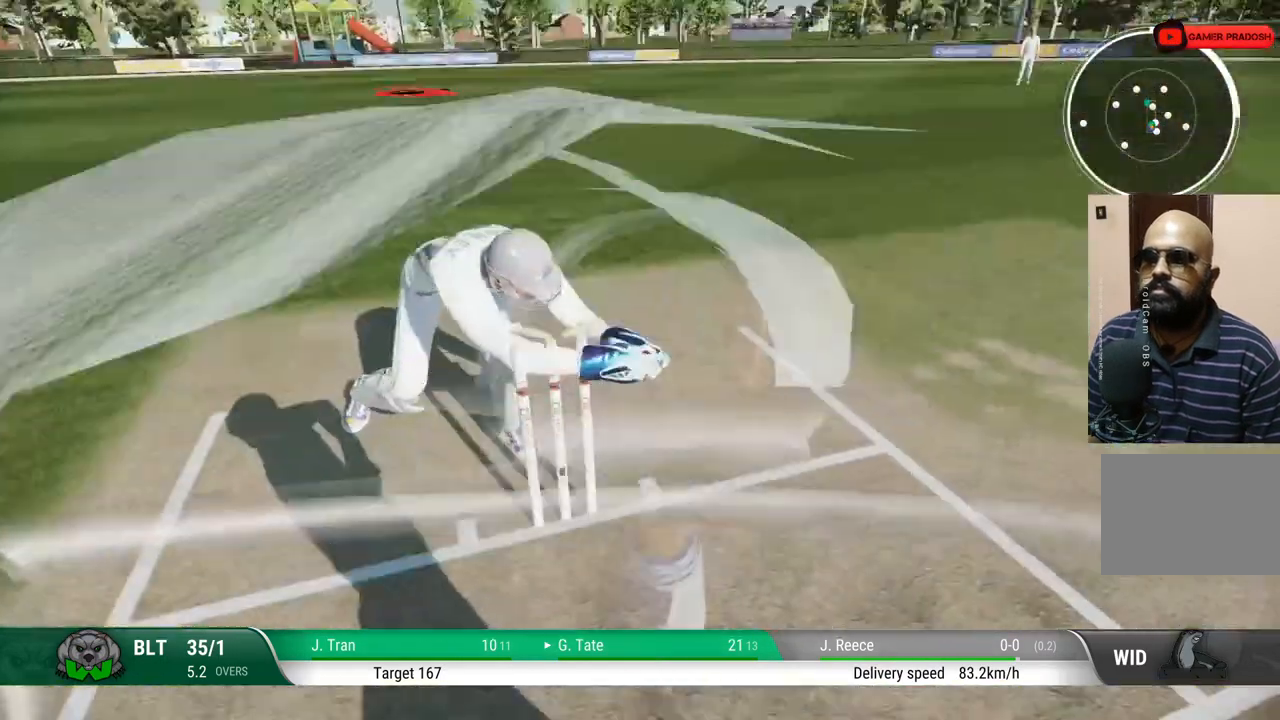
{"buttons": [], "left_stick": "center", "right_stick": "center", "events": []}
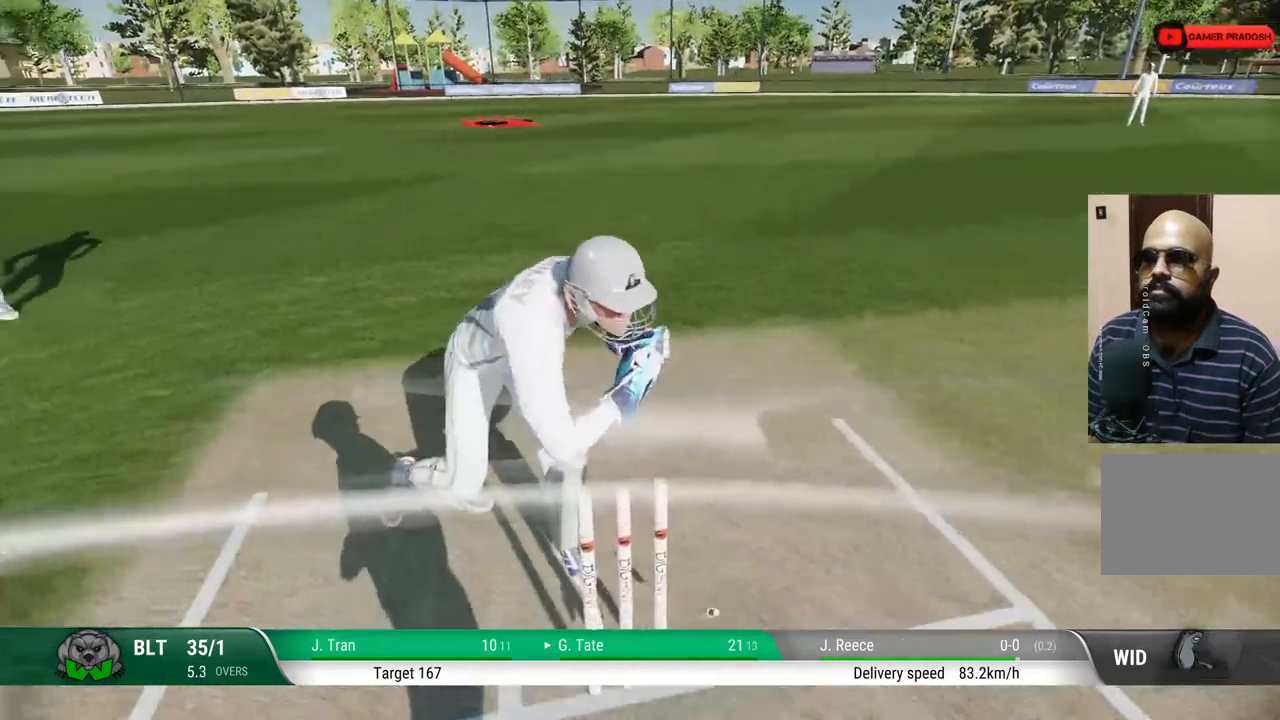
{"buttons": [], "left_stick": "center", "right_stick": "center", "events": []}
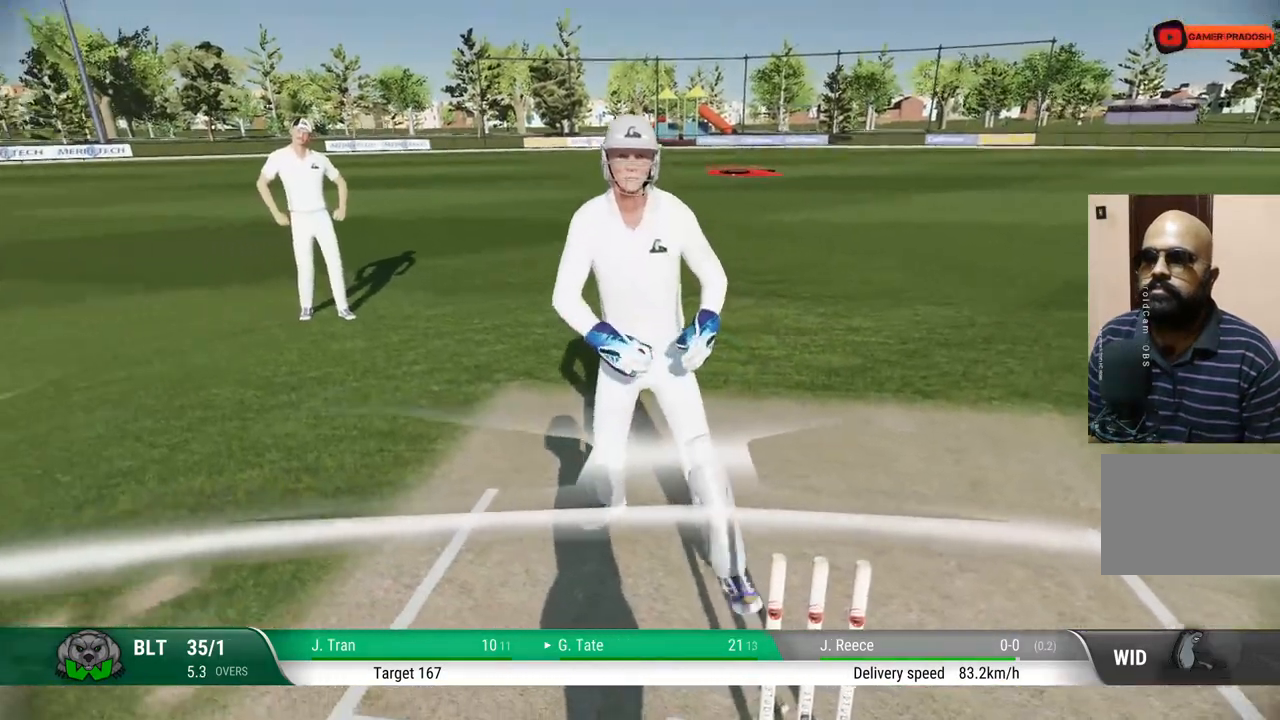
{"buttons": [], "left_stick": "center", "right_stick": "center", "events": []}
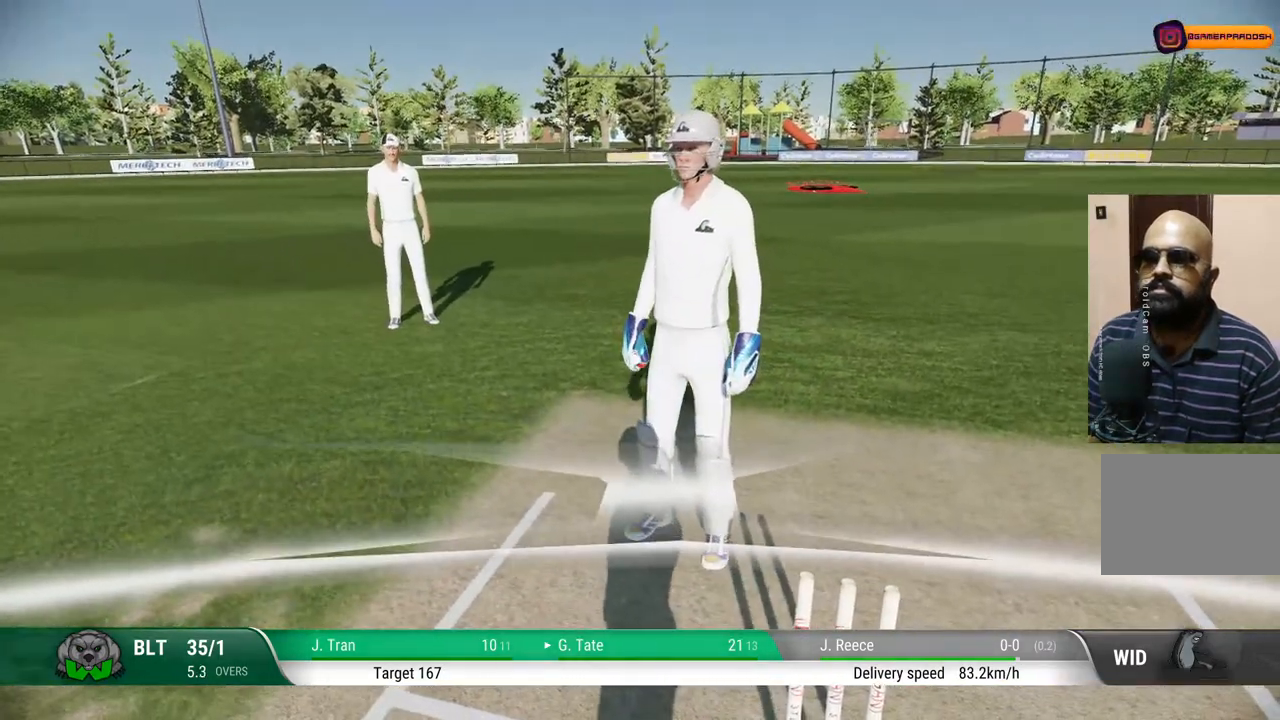
{"buttons": [], "left_stick": "center", "right_stick": "center", "events": []}
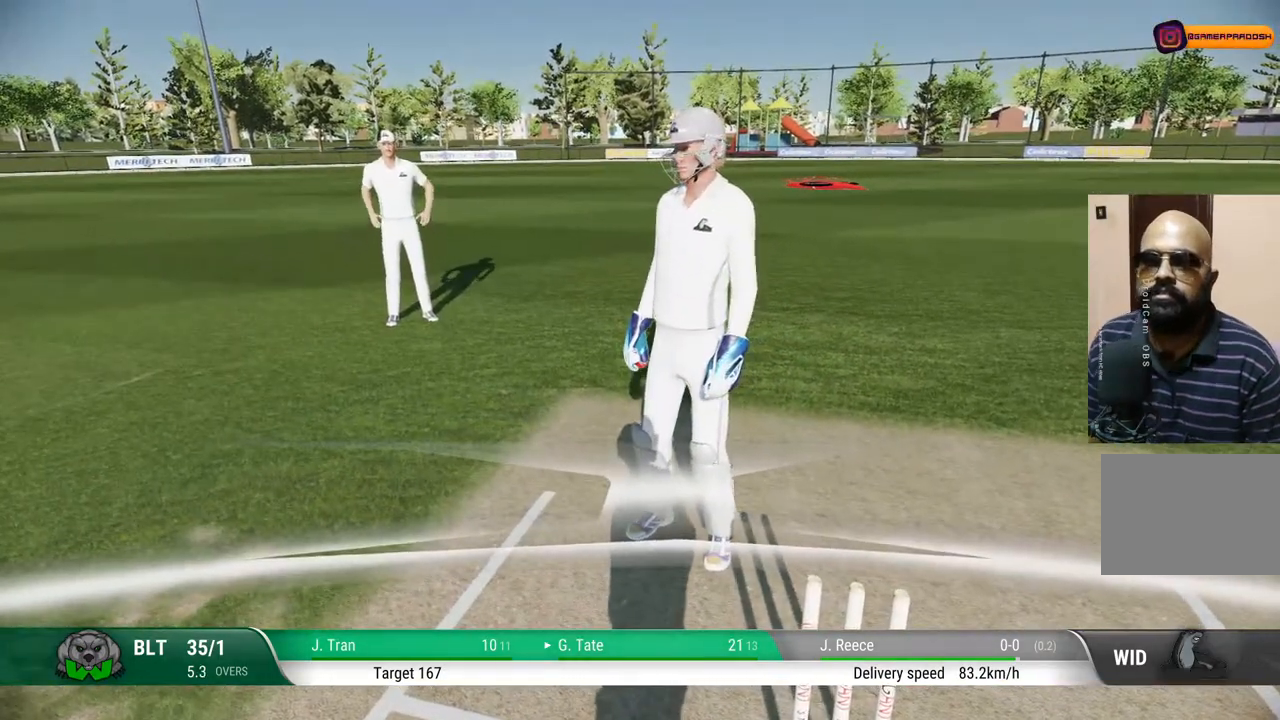
{"buttons": [], "left_stick": "center", "right_stick": "center", "events": []}
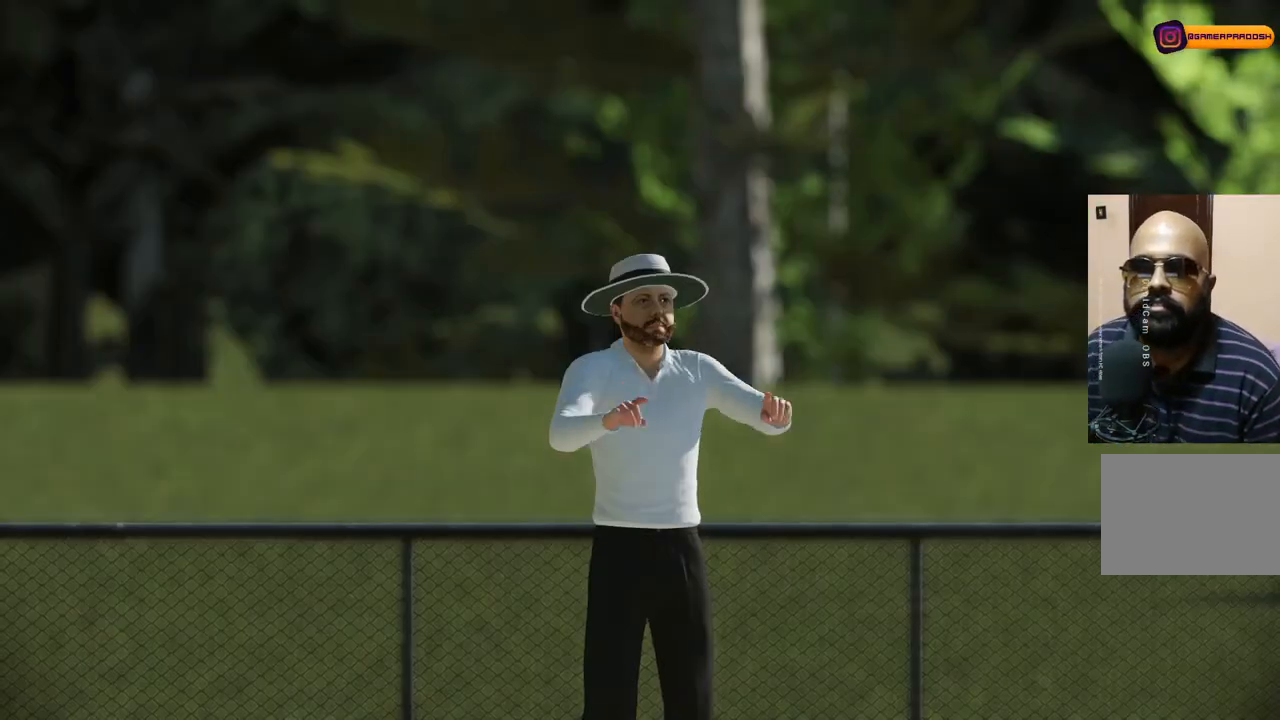
{"buttons": ["CROSS"], "left_stick": "center", "right_stick": "center", "events": [[483, "CROSS", "down"]]}
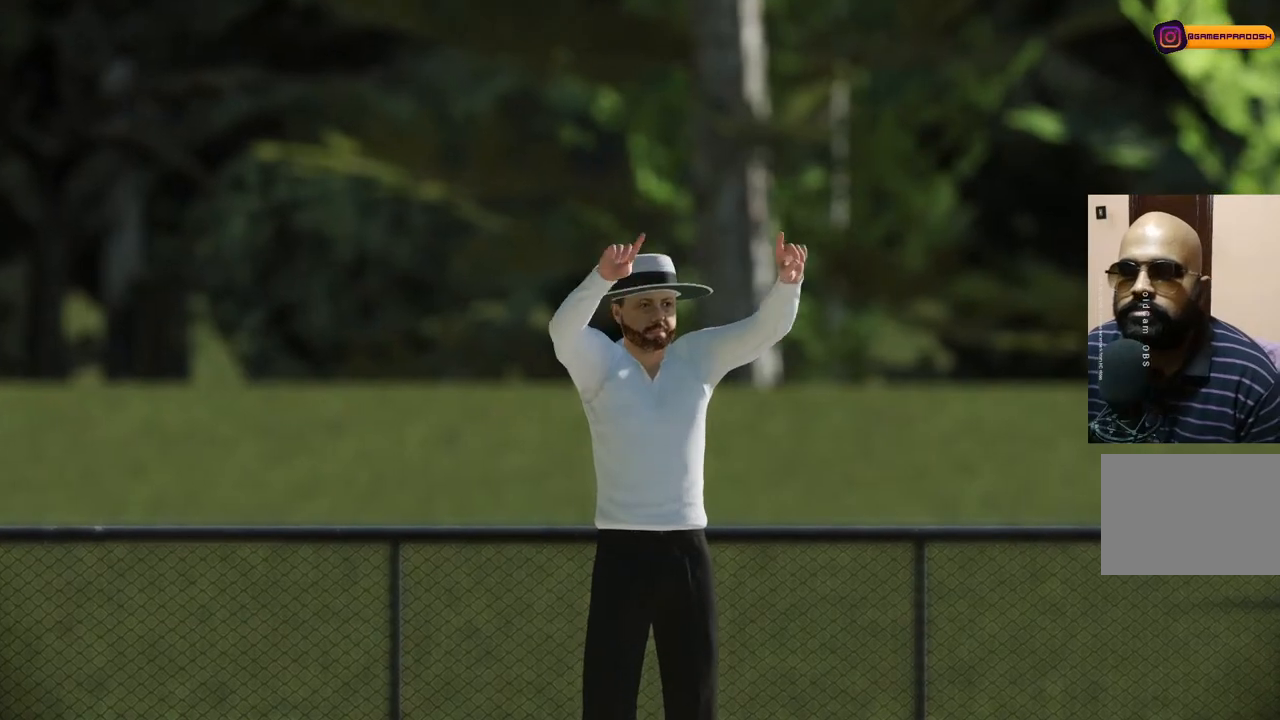
{"buttons": [], "left_stick": "center", "right_stick": "center", "events": [[150, "CROSS", "up"]]}
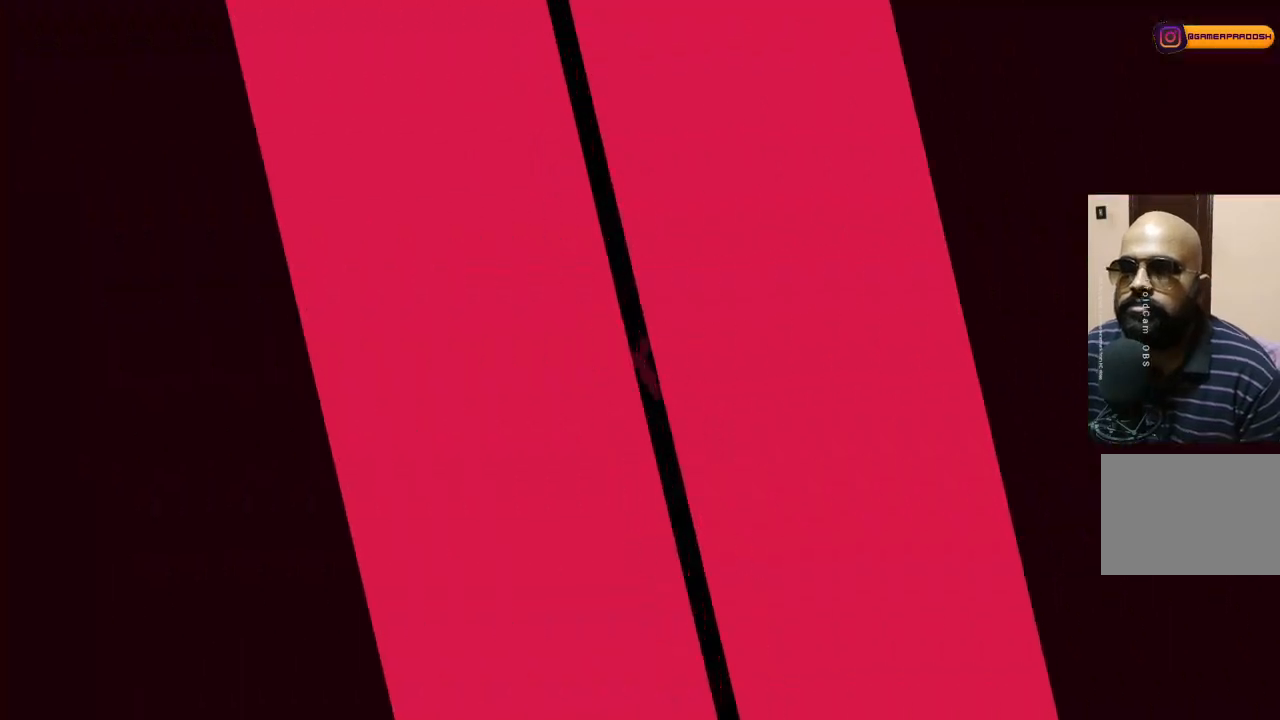
{"buttons": [], "left_stick": "center", "right_stick": "center", "events": []}
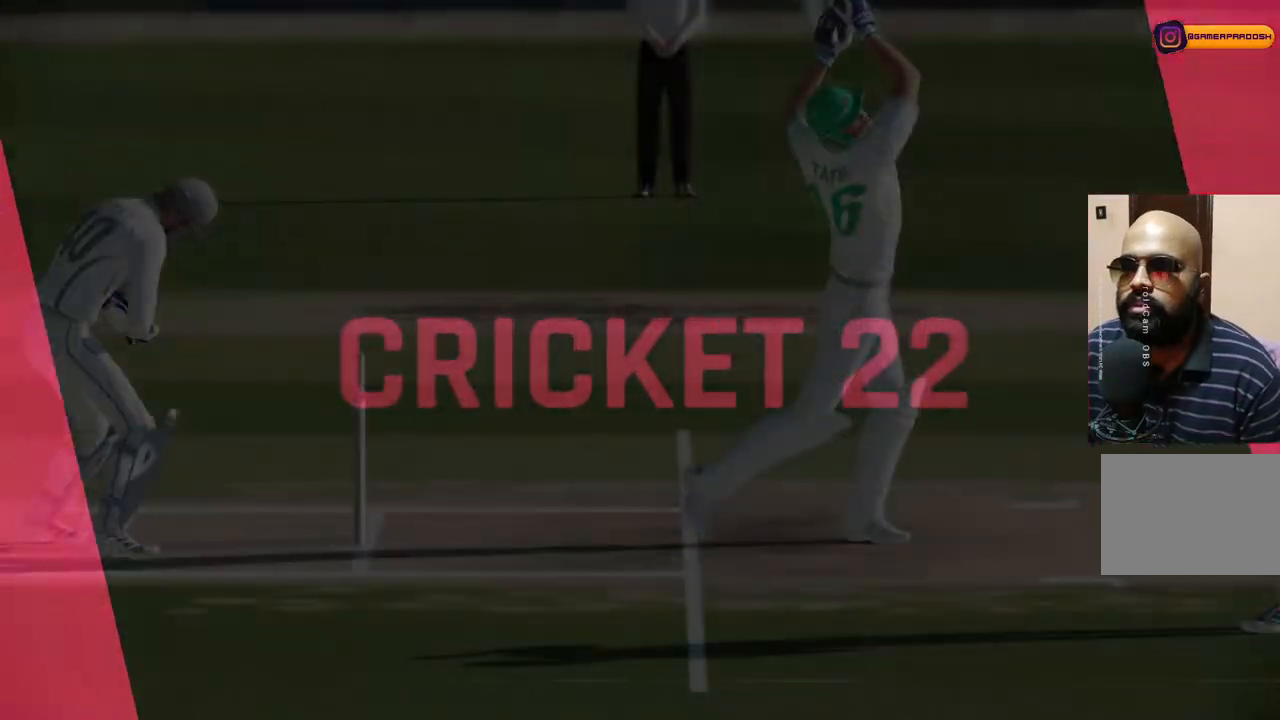
{"buttons": [], "left_stick": "center", "right_stick": "center", "events": []}
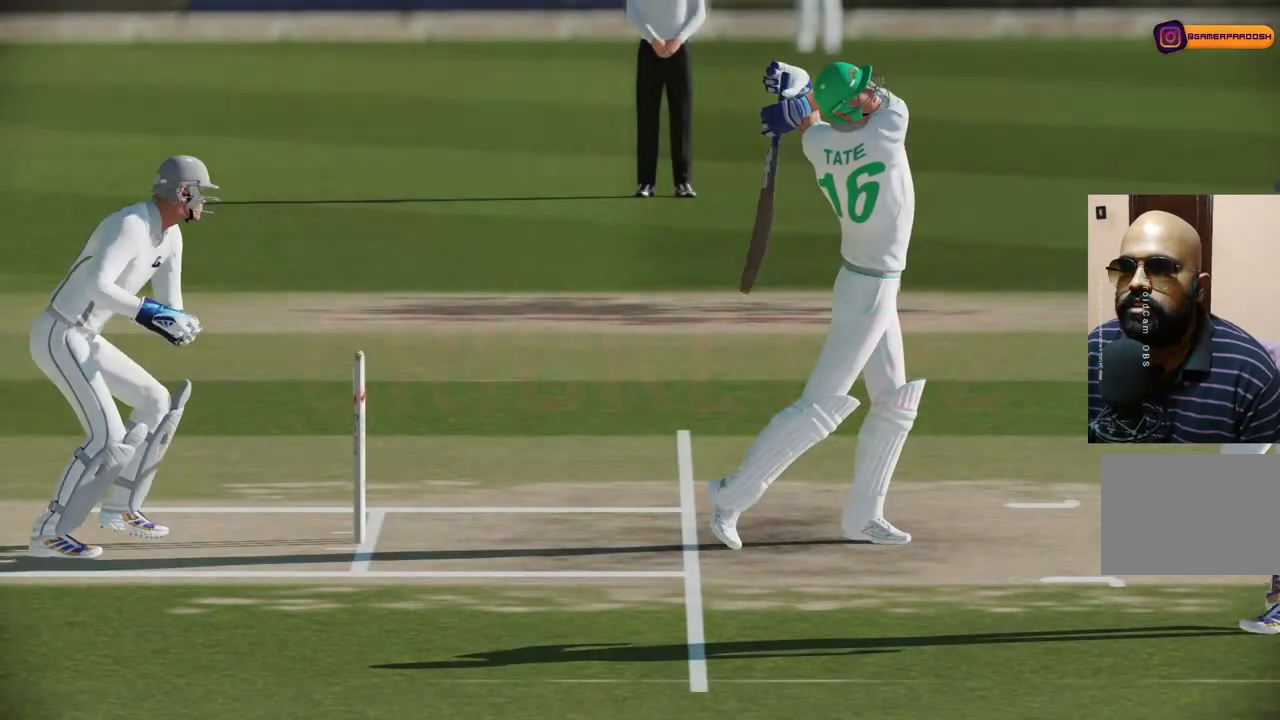
{"buttons": [], "left_stick": "center", "right_stick": "center", "events": []}
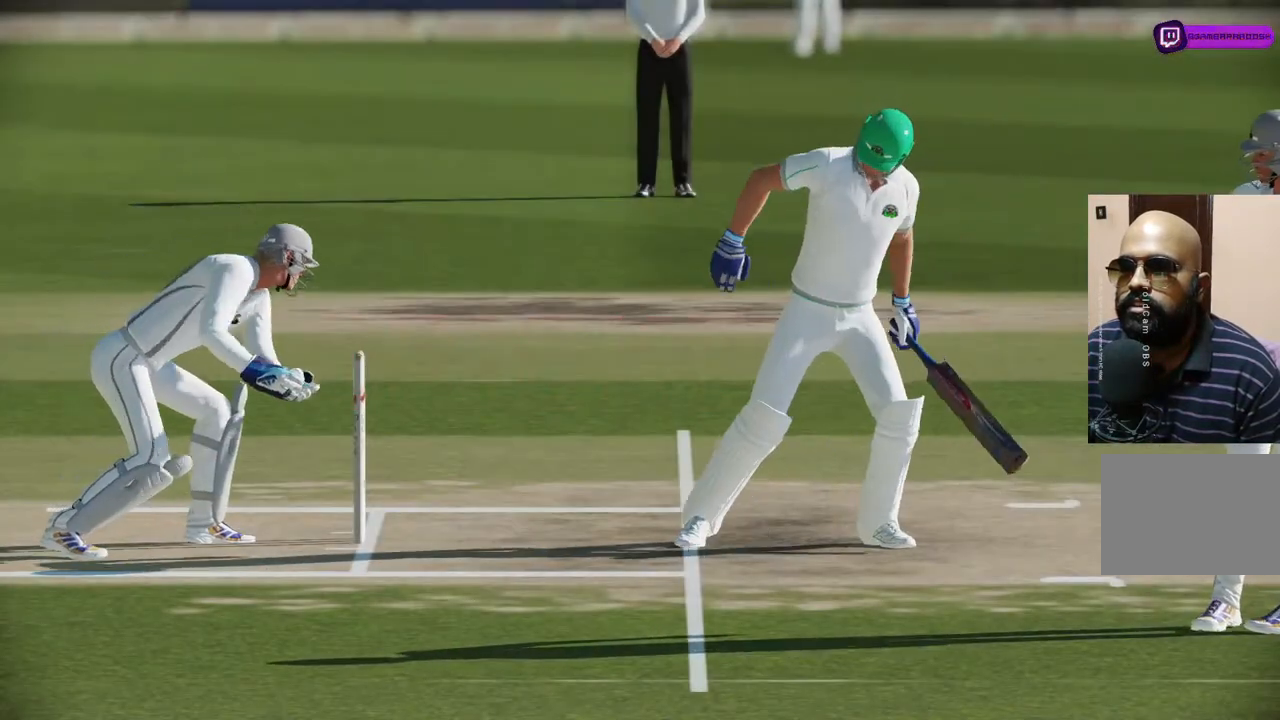
{"buttons": [], "left_stick": "center", "right_stick": "center", "events": []}
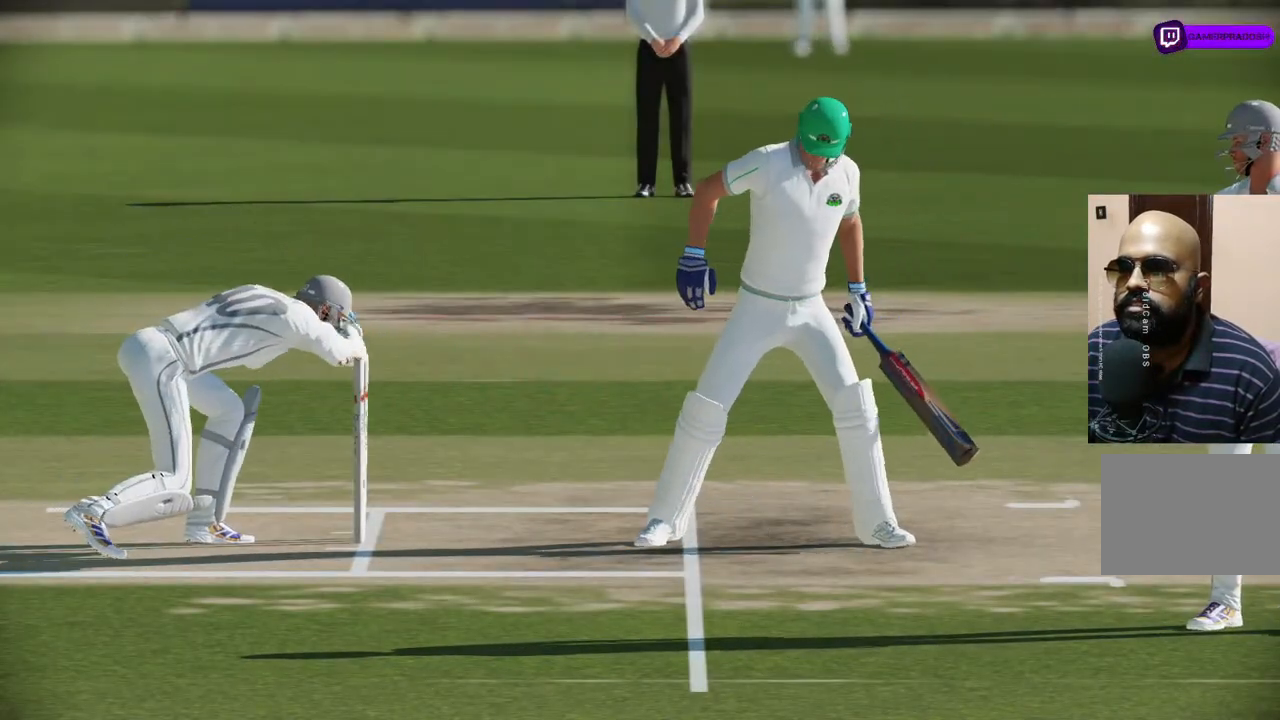
{"buttons": [], "left_stick": "center", "right_stick": "center", "events": []}
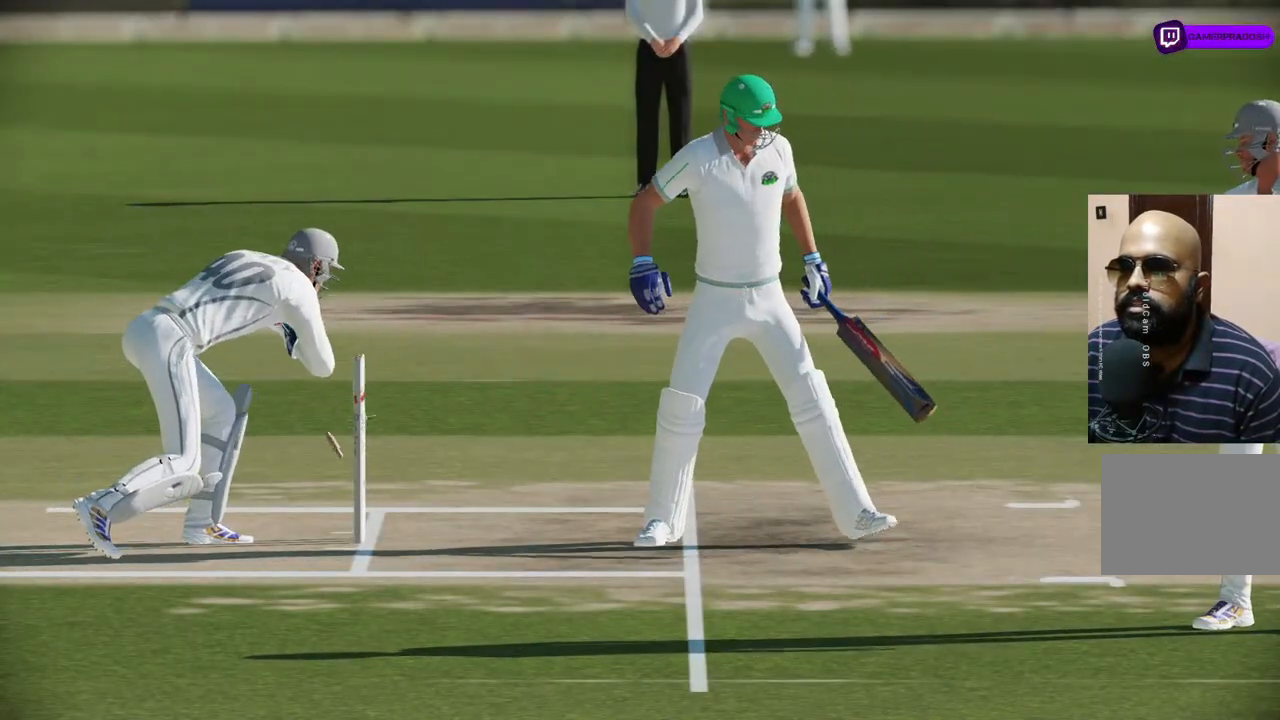
{"buttons": ["CROSS"], "left_stick": "center", "right_stick": "center", "events": [[183, "CROSS", "down"]]}
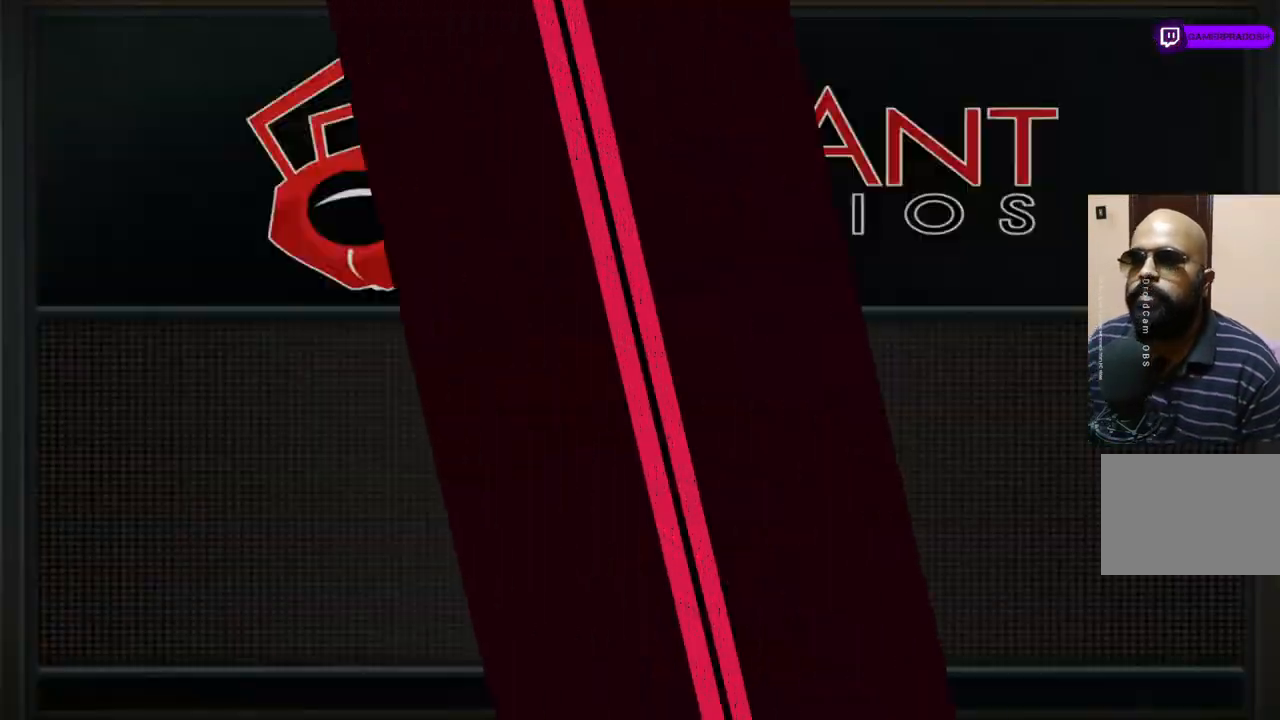
{"buttons": [], "left_stick": "center", "right_stick": "center", "events": [[117, "CROSS", "up"]]}